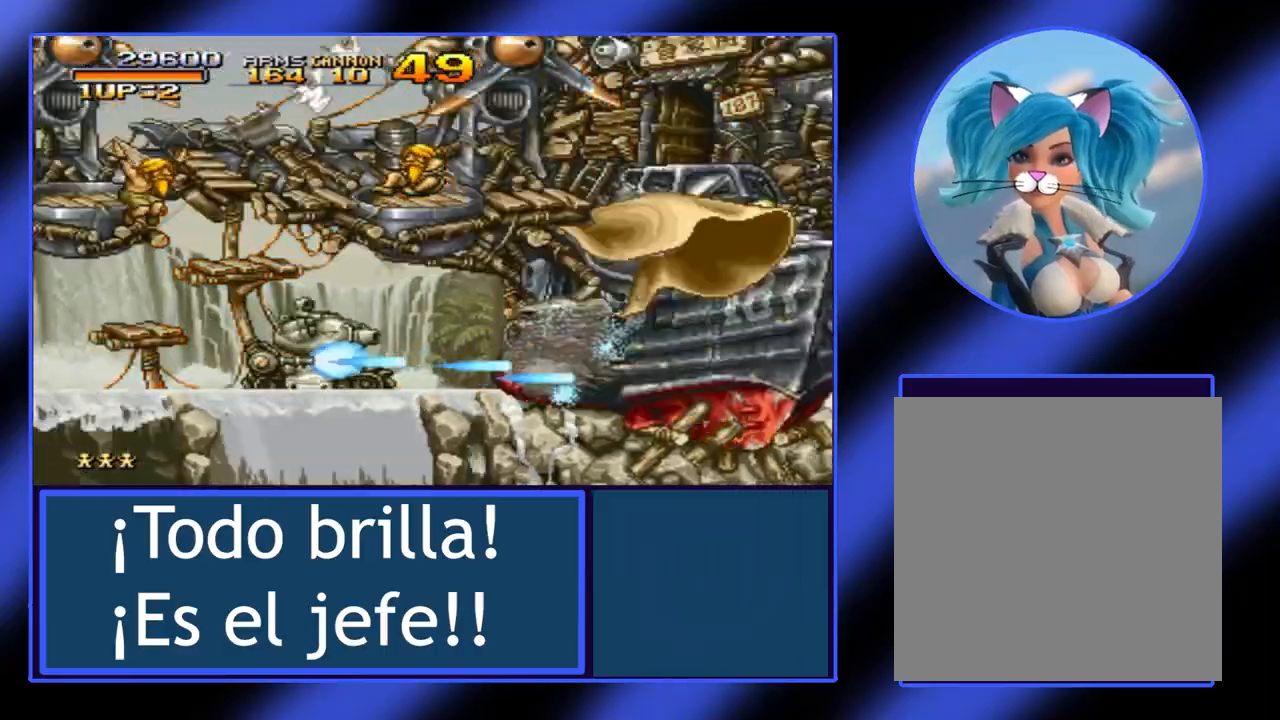
Gameplay with a controller (Xbox layout); each line is a JSON object with the inputs held at the frame after it. "events" lists button and stick changes between this image and that frame as [ms after this image, input, new state], when the widget could be followed in between. Not read: L3 R3 TOUCHPAD other_buttons right_stick.
{"buttons": [], "left_stick": "center", "events": [[100, "left_stick", "center"], [400, "A", "up"]]}
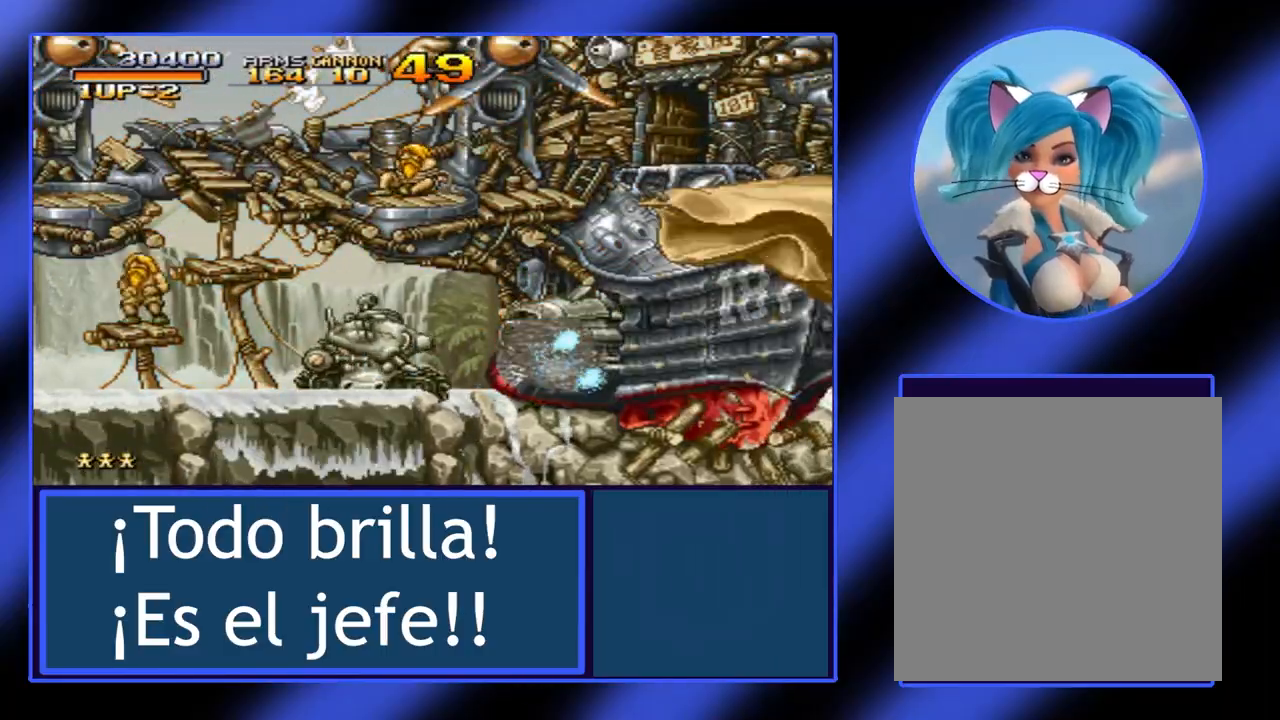
{"buttons": [], "left_stick": "center", "events": [[167, "X", "down"], [300, "X", "up"], [433, "A", "down"], [500, "A", "up"]]}
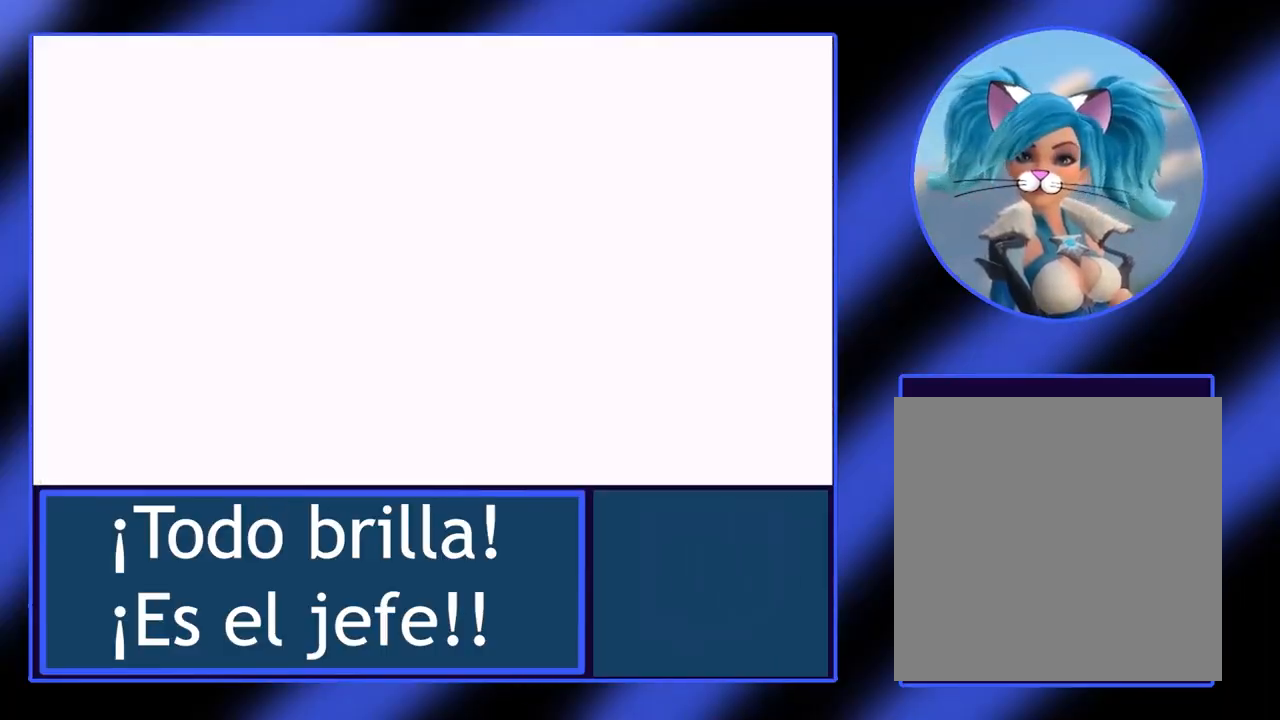
{"buttons": [], "left_stick": "center", "events": [[167, "X", "down"], [267, "X", "up"], [400, "A", "down"], [467, "A", "up"]]}
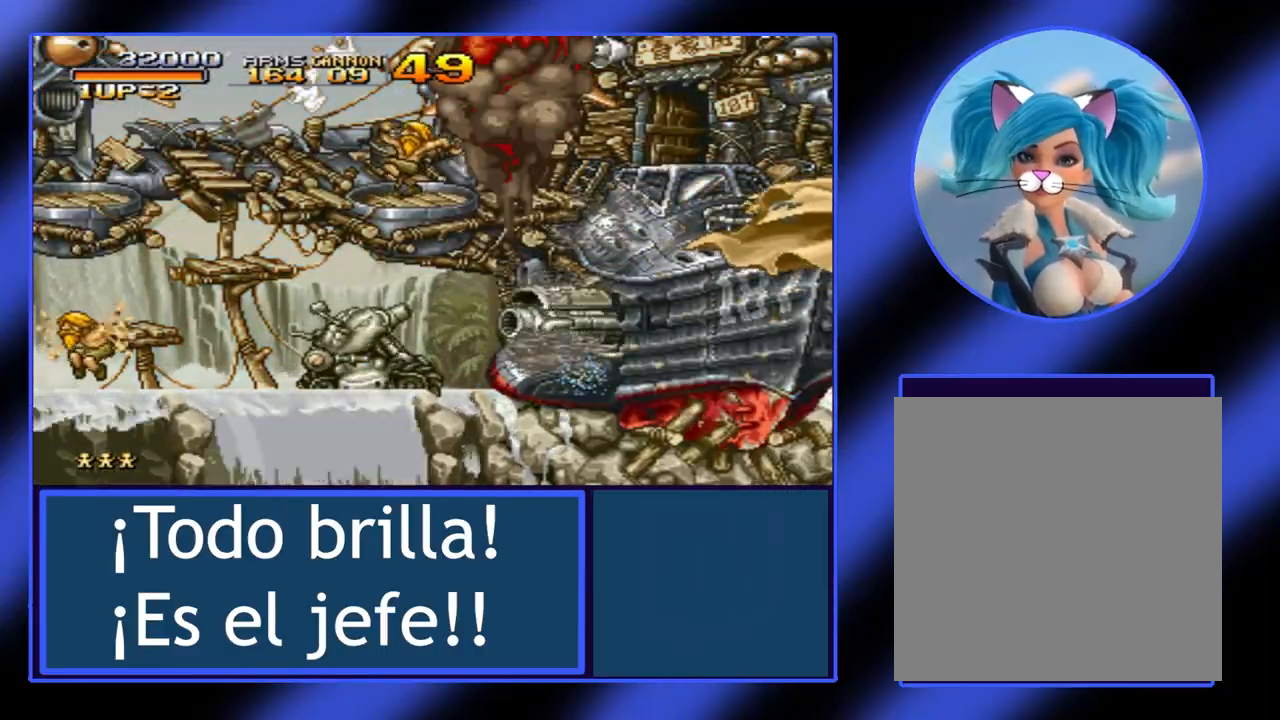
{"buttons": ["A"], "left_stick": "center", "events": [[67, "X", "down"], [167, "X", "up"], [300, "A", "down"], [367, "A", "up"], [433, "A", "down"]]}
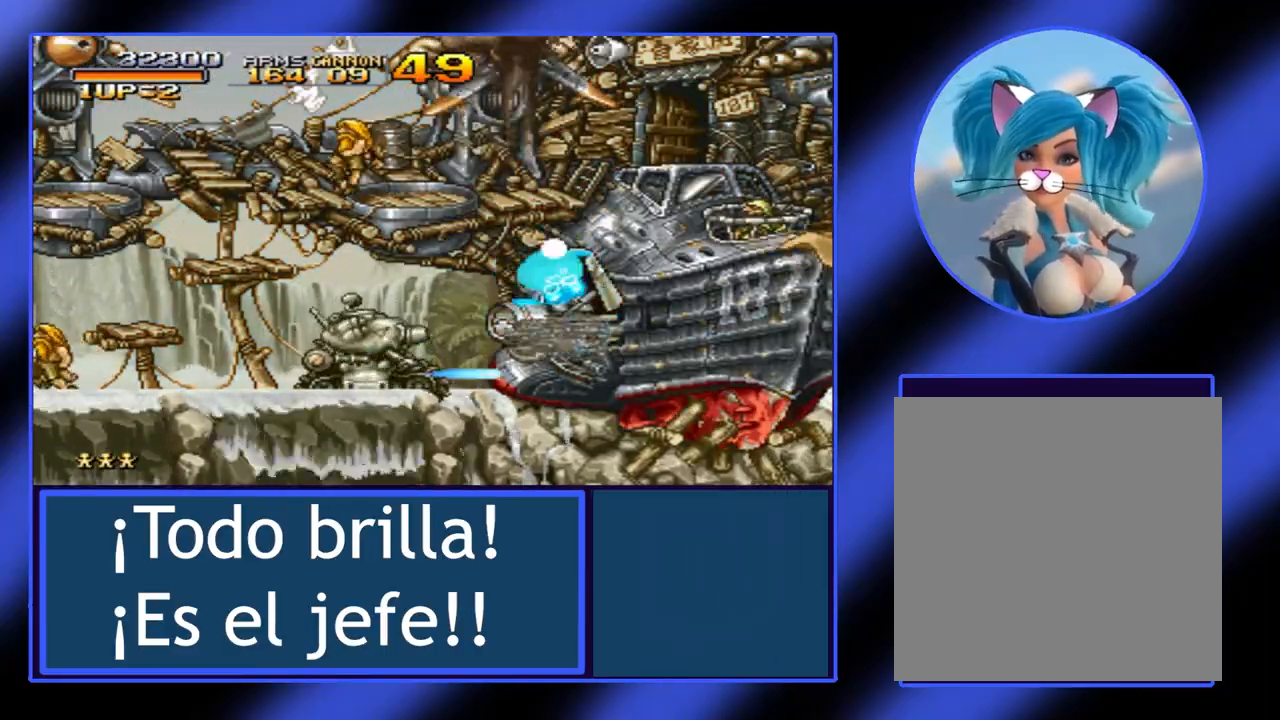
{"buttons": [], "left_stick": "center", "events": [[33, "A", "up"], [100, "A", "down"], [200, "A", "up"], [233, "A", "down"], [300, "A", "up"], [367, "A", "down"], [467, "A", "up"]]}
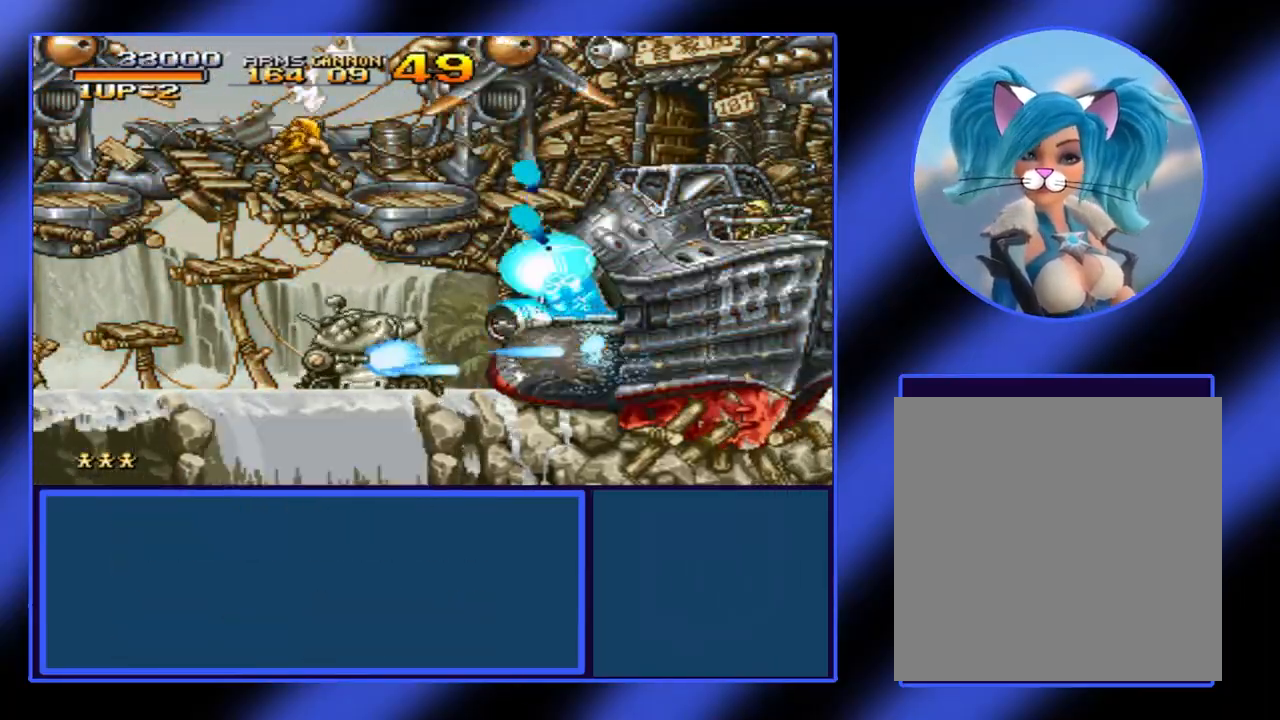
{"buttons": [], "left_stick": "center", "events": [[67, "X", "down"], [200, "X", "up"], [267, "X", "down"], [400, "X", "up"], [433, "X", "down"], [500, "X", "up"]]}
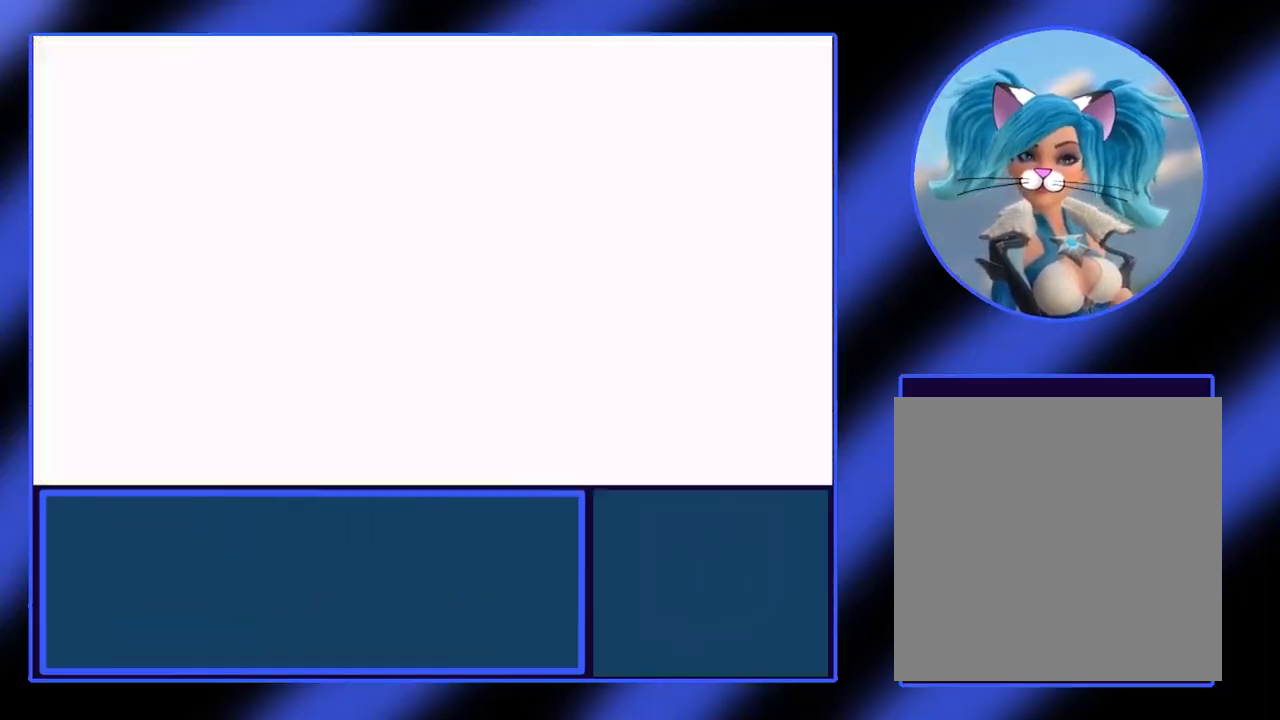
{"buttons": [], "left_stick": "center", "events": [[100, "X", "down"], [167, "X", "up"], [267, "left_stick", "right"], [400, "A", "down"], [500, "A", "up"], [500, "left_stick", "center"]]}
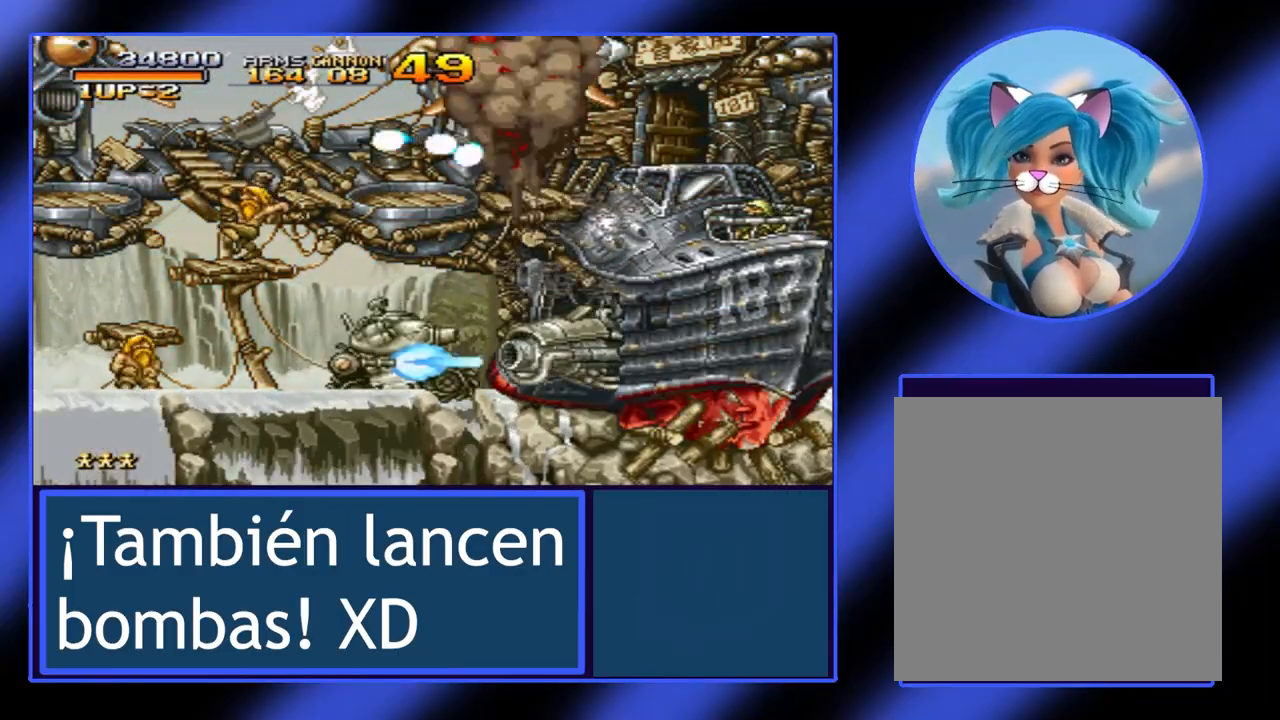
{"buttons": [], "left_stick": "center", "events": [[67, "A", "down"], [167, "A", "up"], [233, "A", "down"], [467, "A", "up"]]}
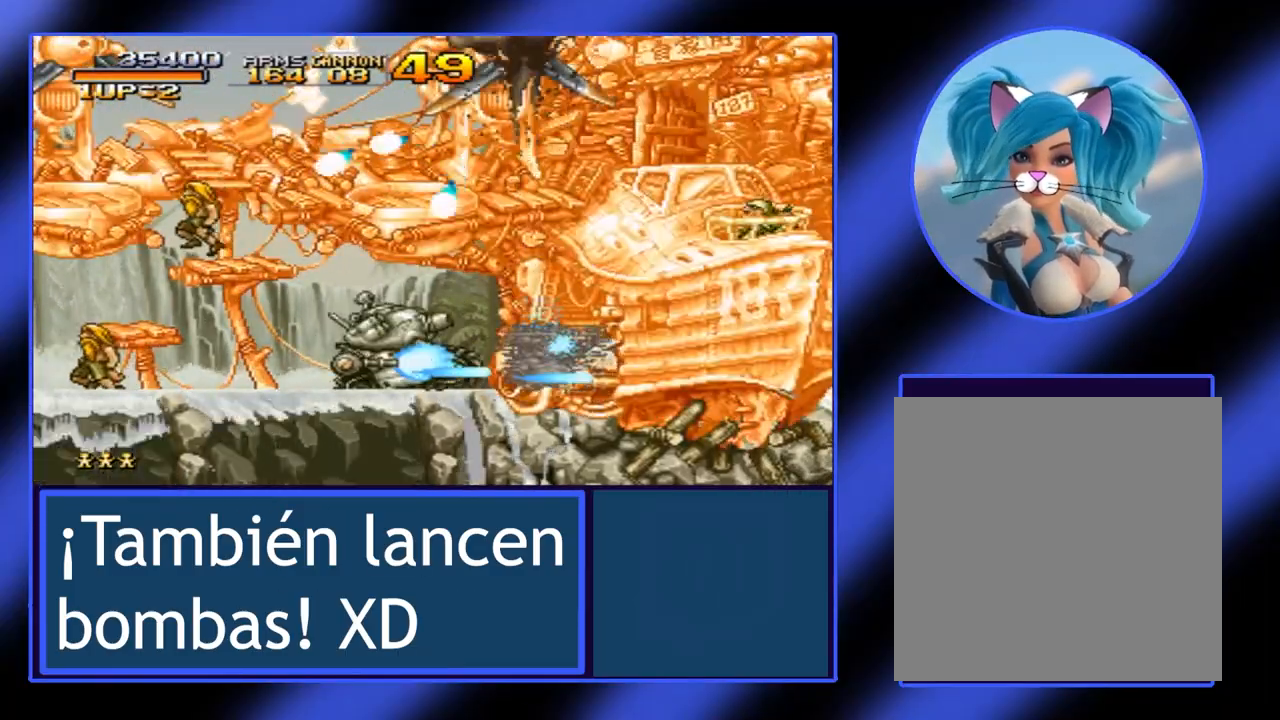
{"buttons": [], "left_stick": "right", "events": [[33, "A", "down"], [133, "A", "up"], [200, "A", "down"], [267, "A", "up"], [367, "A", "down"], [367, "left_stick", "right"], [467, "A", "up"]]}
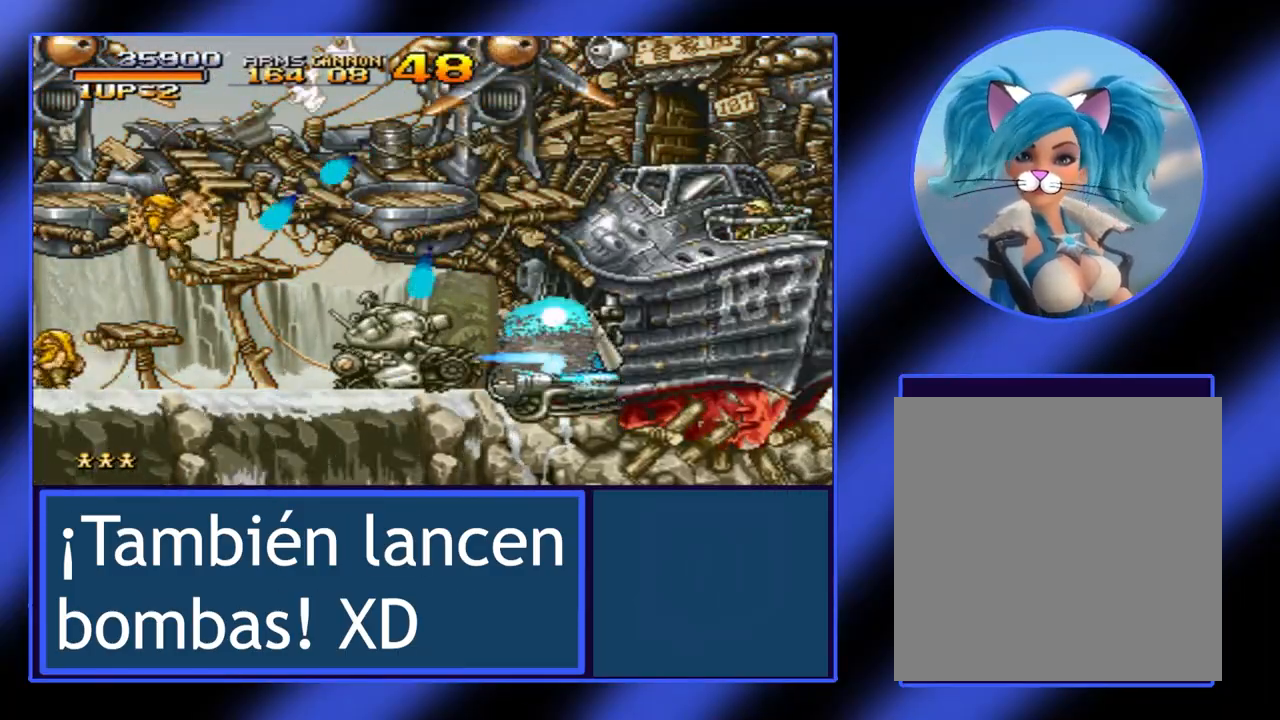
{"buttons": ["A"], "left_stick": "right", "events": [[67, "A", "down"], [167, "A", "up"], [233, "A", "down"], [333, "A", "up"], [433, "A", "down"]]}
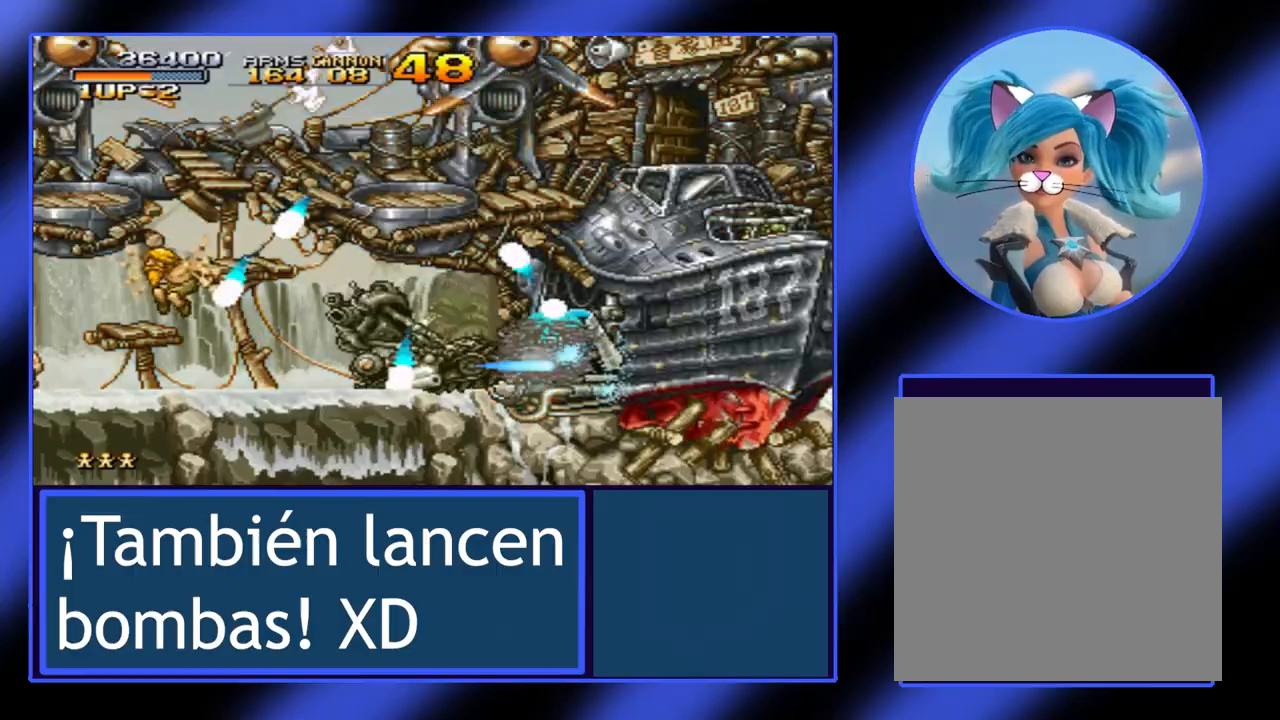
{"buttons": ["A"], "left_stick": "right", "events": [[33, "A", "up"], [33, "left_stick", "center"], [100, "A", "down"], [200, "A", "up"], [300, "A", "down"], [300, "left_stick", "right"], [433, "A", "up"], [500, "A", "down"]]}
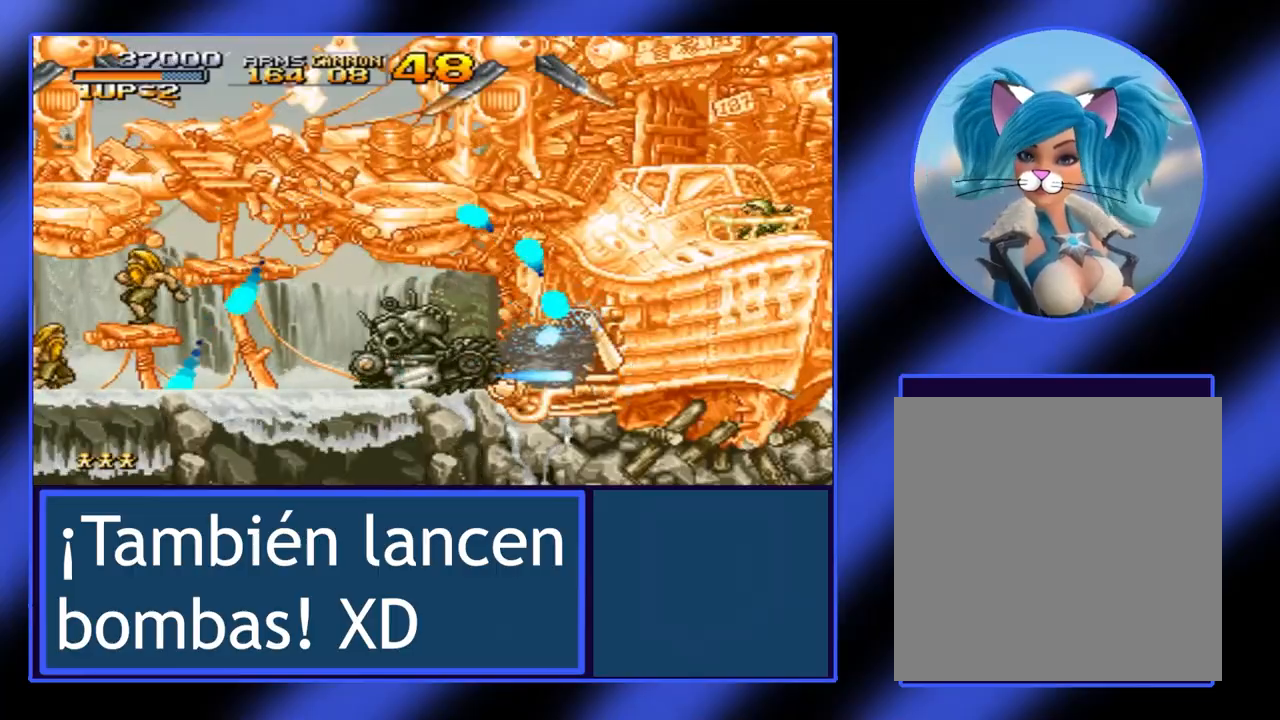
{"buttons": [], "left_stick": "center", "events": [[67, "A", "up"], [167, "A", "down"], [233, "left_stick", "center"], [267, "A", "up"], [367, "A", "down"], [433, "A", "up"]]}
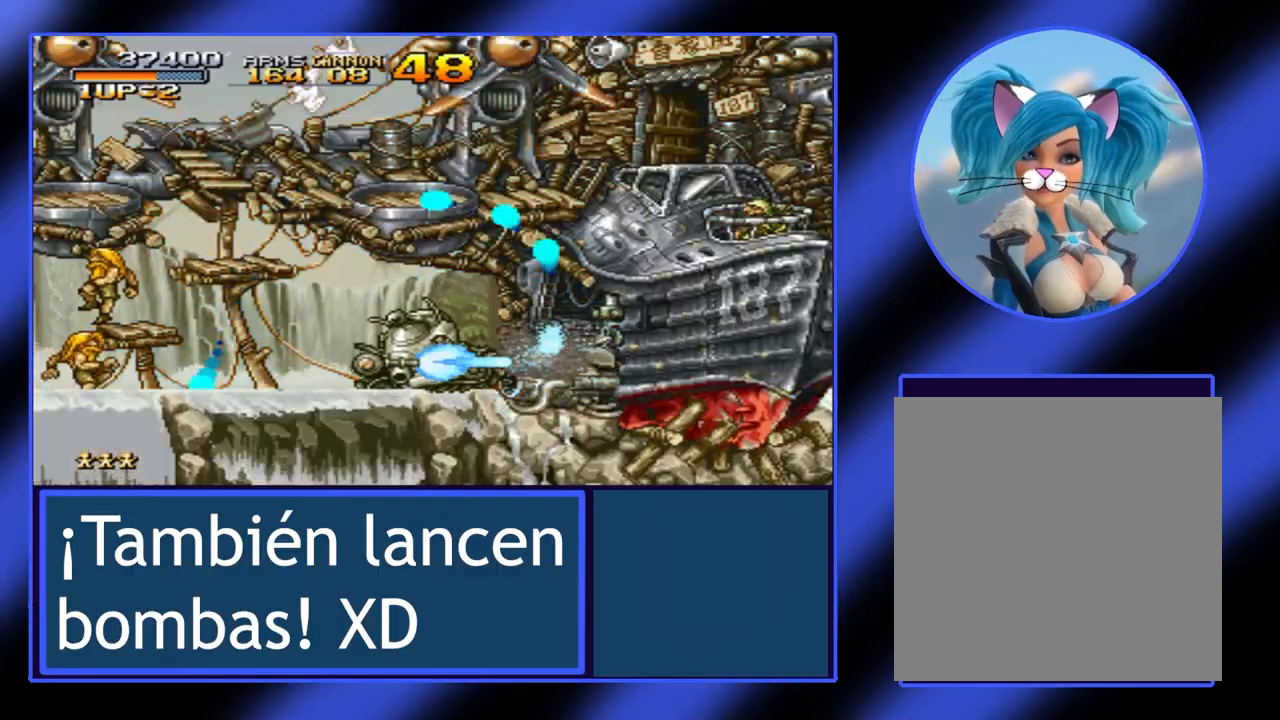
{"buttons": ["A"], "left_stick": "right", "events": [[33, "A", "down"], [133, "A", "up"], [167, "A", "down"], [267, "A", "up"], [333, "A", "down"], [433, "A", "up"], [467, "left_stick", "right"], [500, "A", "down"]]}
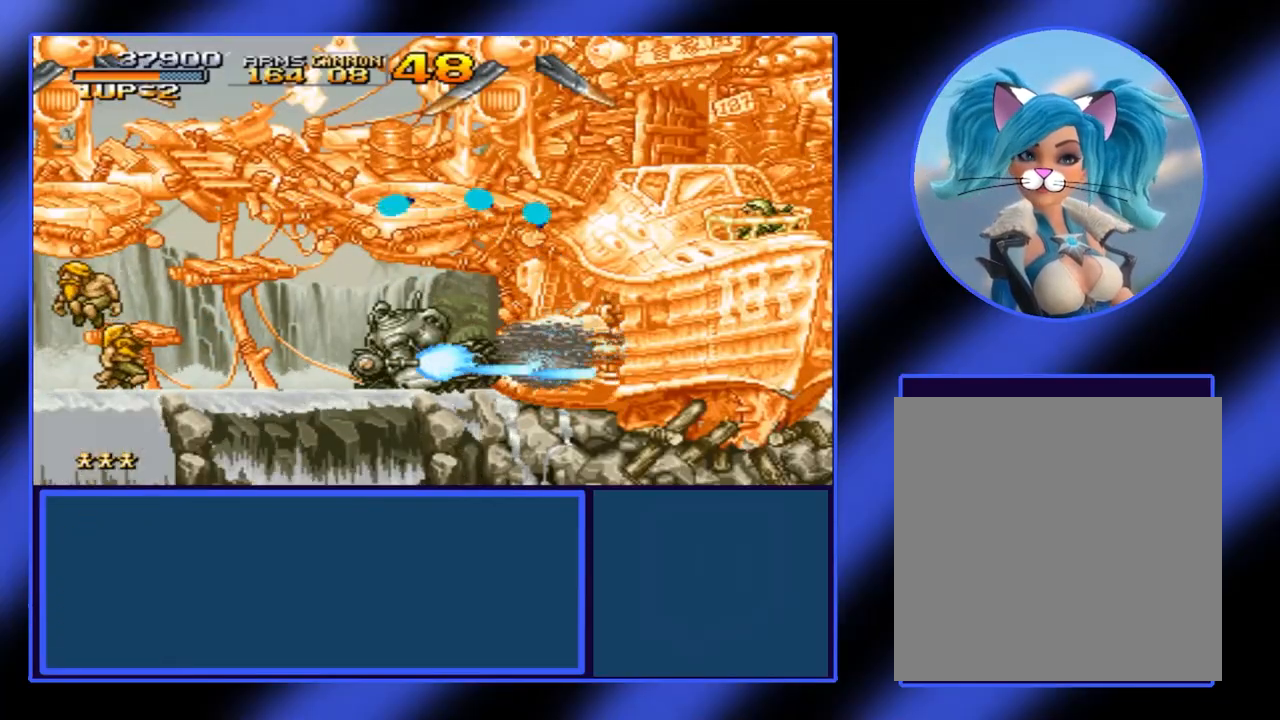
{"buttons": ["A"], "left_stick": "center", "events": [[100, "A", "up"], [133, "A", "down"], [200, "A", "up"], [267, "left_stick", "center"], [300, "A", "down"], [367, "A", "up"], [467, "A", "down"]]}
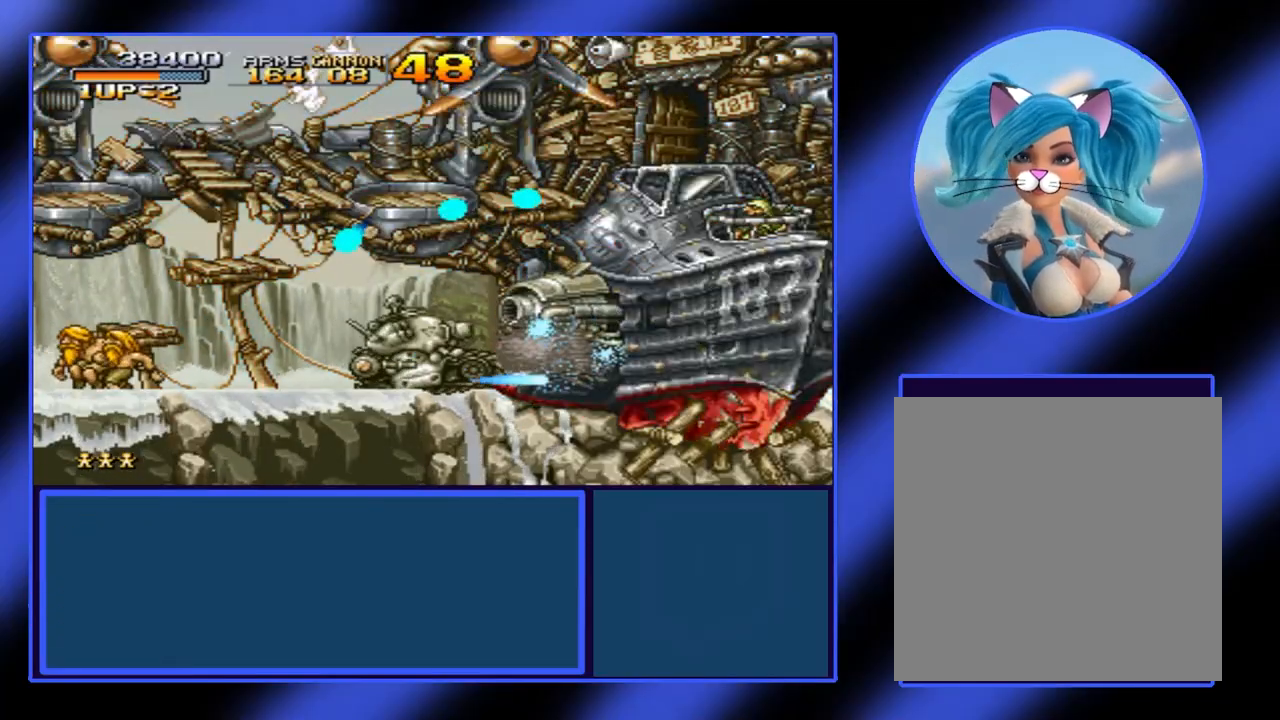
{"buttons": [], "left_stick": "right", "events": [[33, "A", "up"], [100, "A", "down"], [200, "A", "up"], [267, "A", "down"], [333, "A", "up"], [433, "A", "down"], [467, "left_stick", "right"], [500, "A", "up"]]}
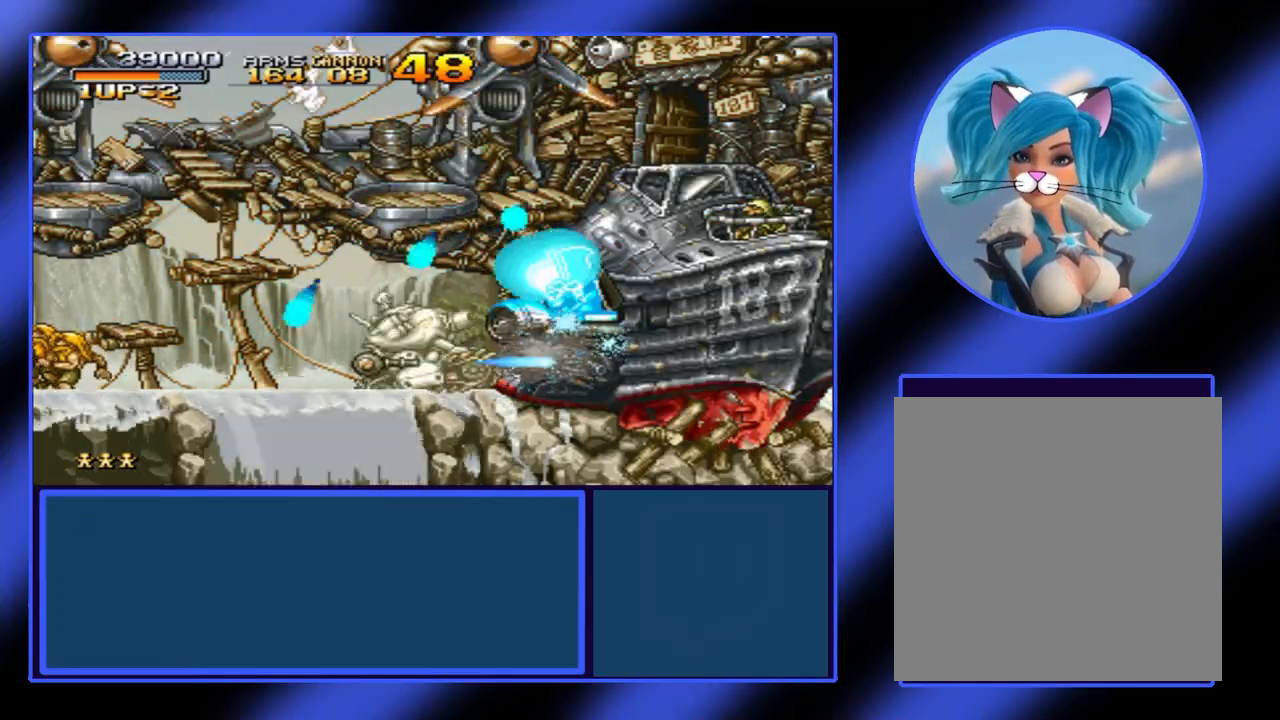
{"buttons": [], "left_stick": "center", "events": [[67, "A", "down"], [133, "A", "up"], [233, "X", "down"], [267, "left_stick", "center"], [367, "X", "up"]]}
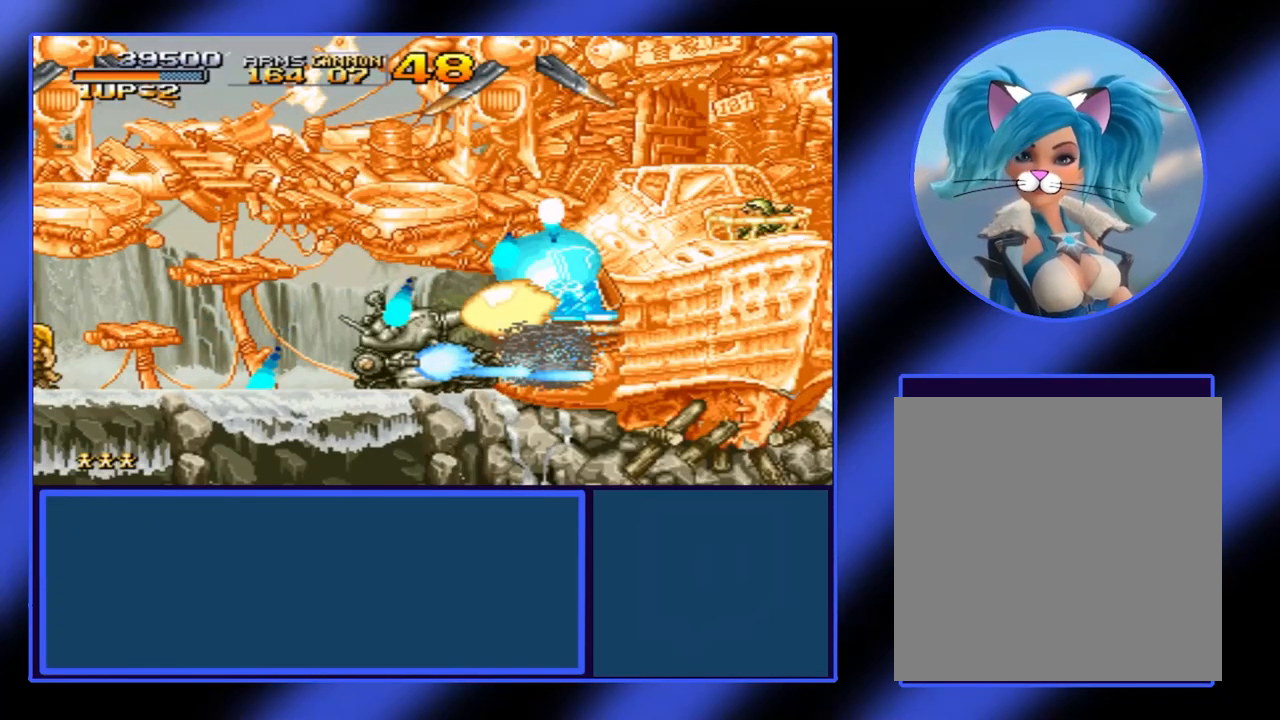
{"buttons": ["A"], "left_stick": "center", "events": [[333, "A", "down"], [433, "A", "up"], [500, "A", "down"]]}
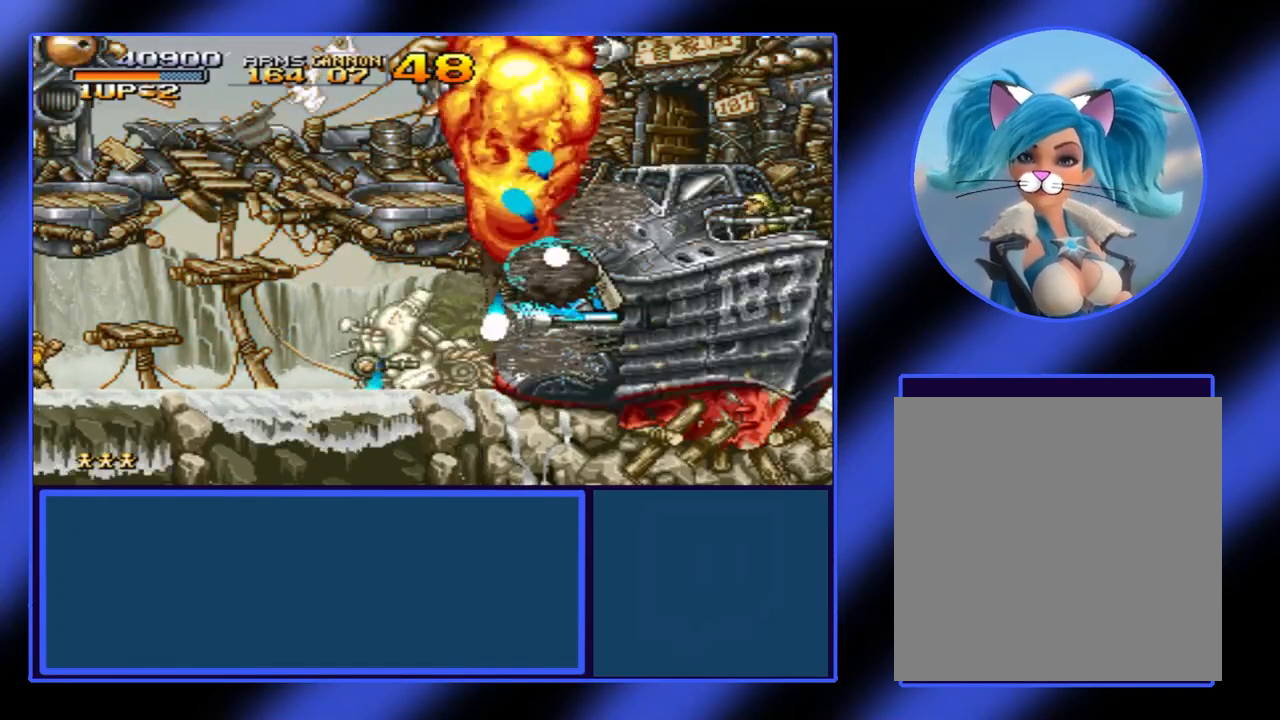
{"buttons": ["A"], "left_stick": "center", "events": [[67, "A", "up"], [167, "A", "down"], [267, "A", "up"], [367, "A", "down"], [433, "A", "up"], [500, "A", "down"]]}
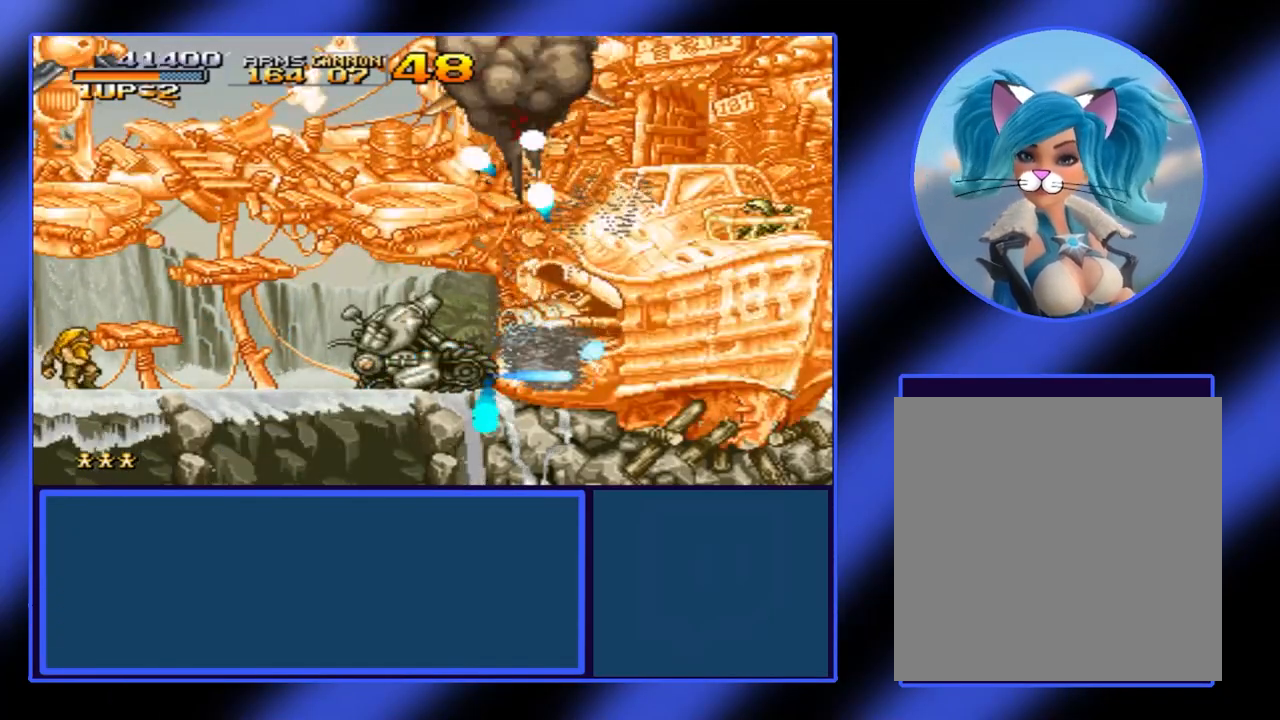
{"buttons": ["A"], "left_stick": "center", "events": [[133, "A", "up"], [200, "A", "down"], [267, "A", "up"], [367, "A", "down"], [400, "A", "up"], [500, "A", "down"]]}
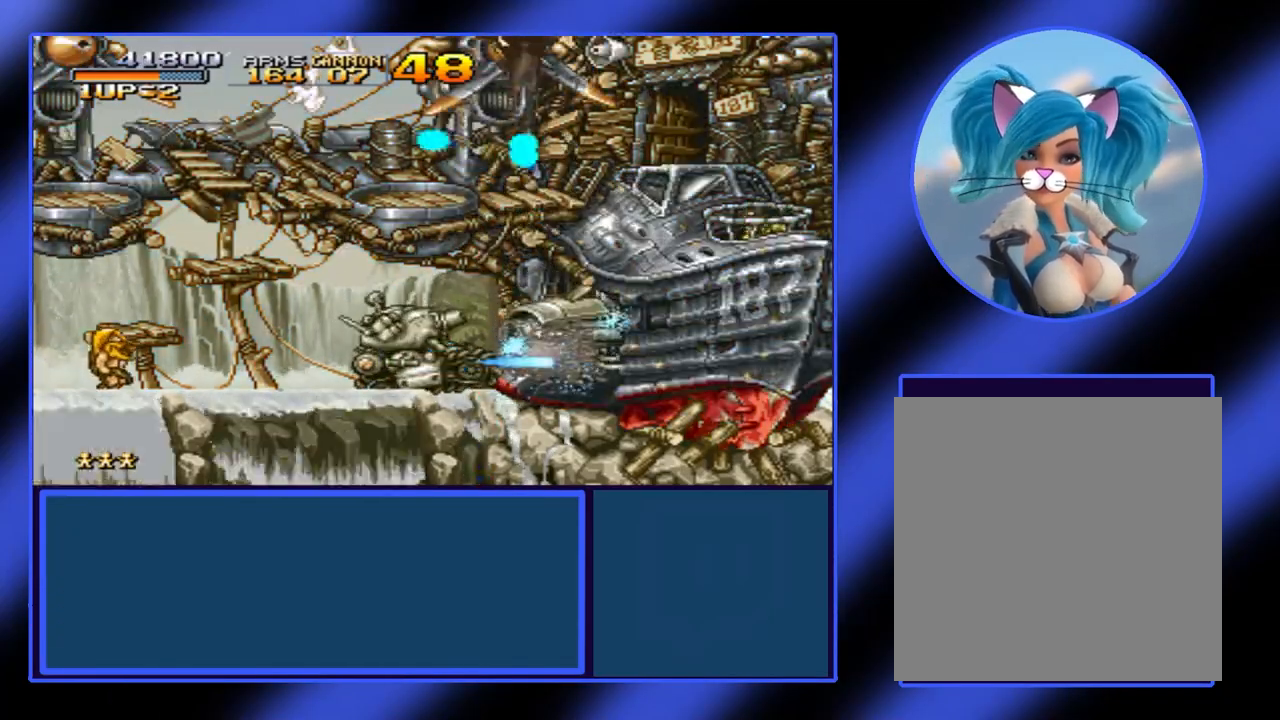
{"buttons": [], "left_stick": "center", "events": [[67, "A", "up"], [133, "A", "down"], [233, "A", "up"], [300, "A", "down"], [333, "A", "up"], [367, "A", "down"], [467, "A", "up"]]}
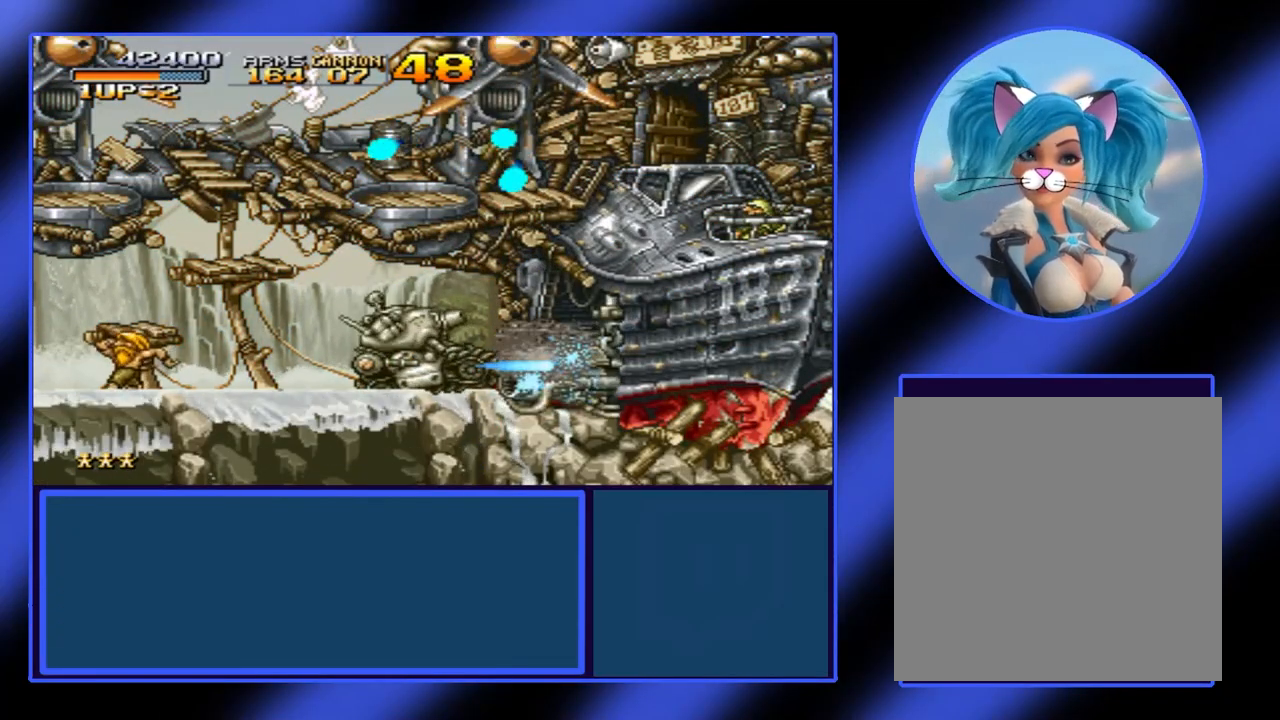
{"buttons": [], "left_stick": "center", "events": [[33, "A", "down"], [100, "A", "up"], [167, "A", "down"], [233, "A", "up"], [300, "A", "down"], [367, "A", "up"], [400, "A", "down"], [500, "A", "up"]]}
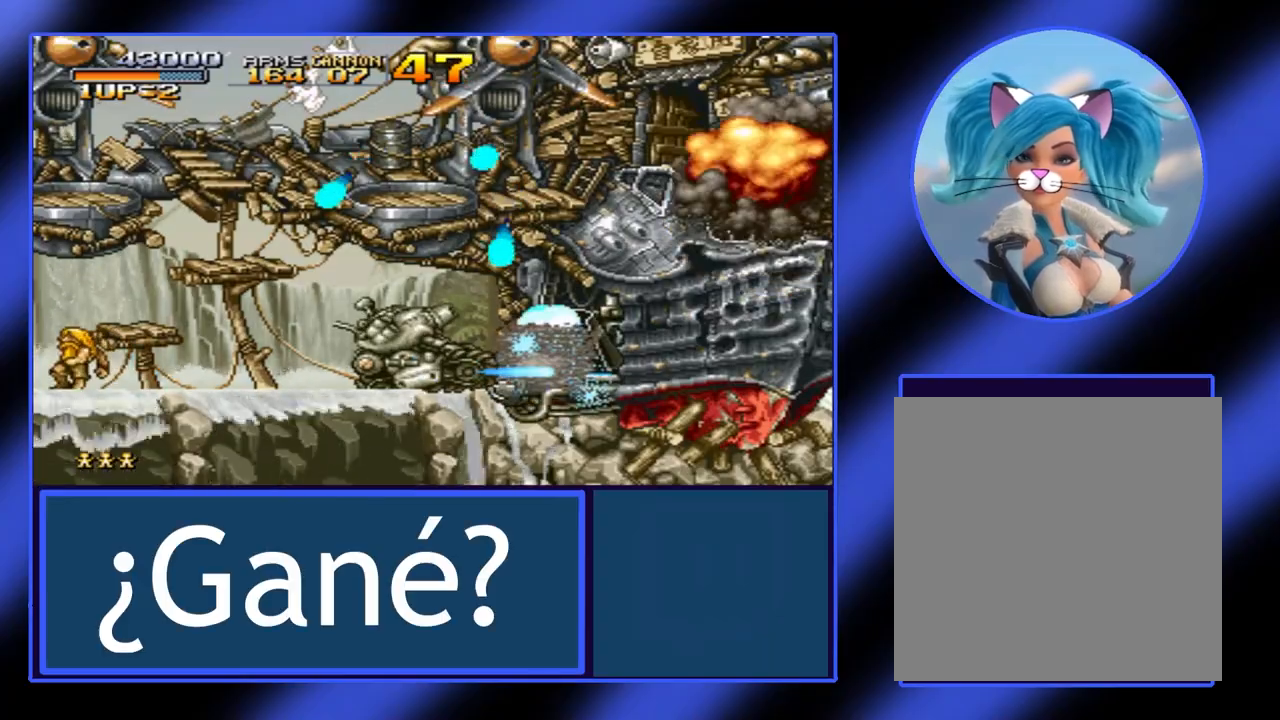
{"buttons": [], "left_stick": "center", "events": [[33, "A", "down"], [67, "left_stick", "left"], [133, "A", "up"], [200, "A", "down"], [267, "A", "up"], [333, "A", "down"], [433, "A", "up"], [467, "left_stick", "center"]]}
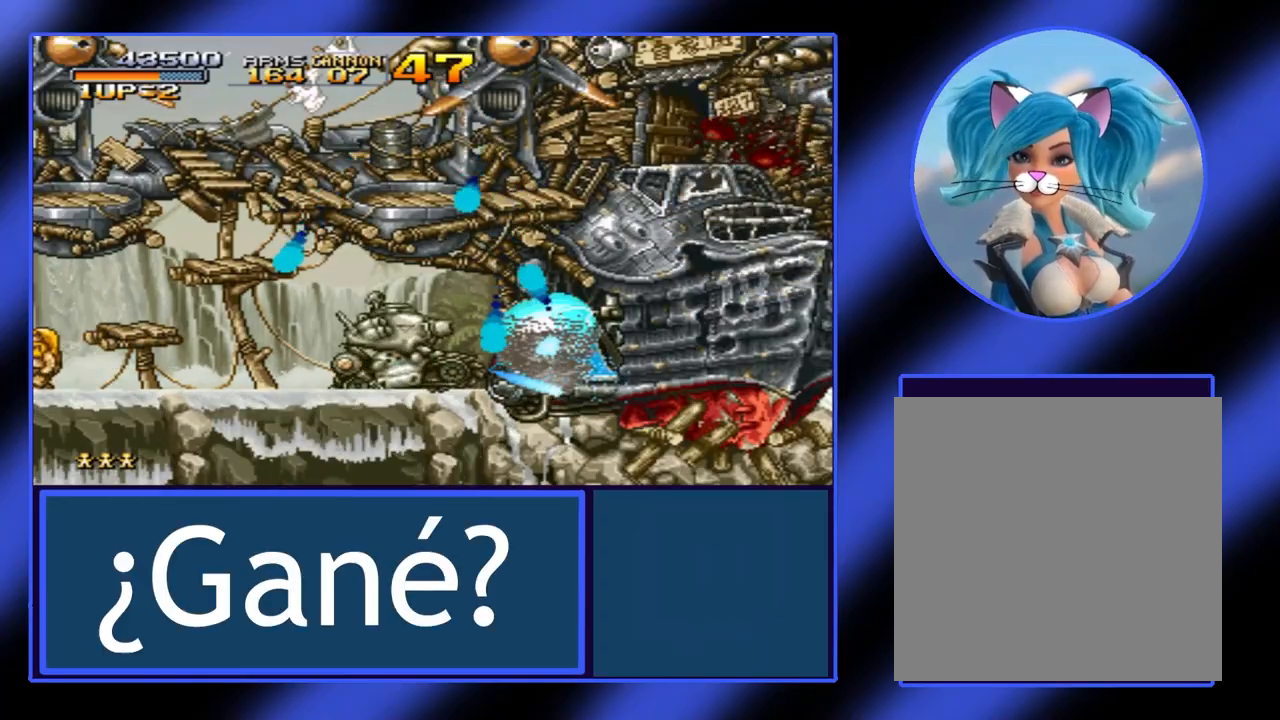
{"buttons": [], "left_stick": "center", "events": [[33, "A", "down"], [133, "A", "up"], [133, "left_stick", "left"], [167, "A", "down"], [267, "A", "up"], [333, "left_stick", "center"], [367, "A", "down"], [467, "A", "up"]]}
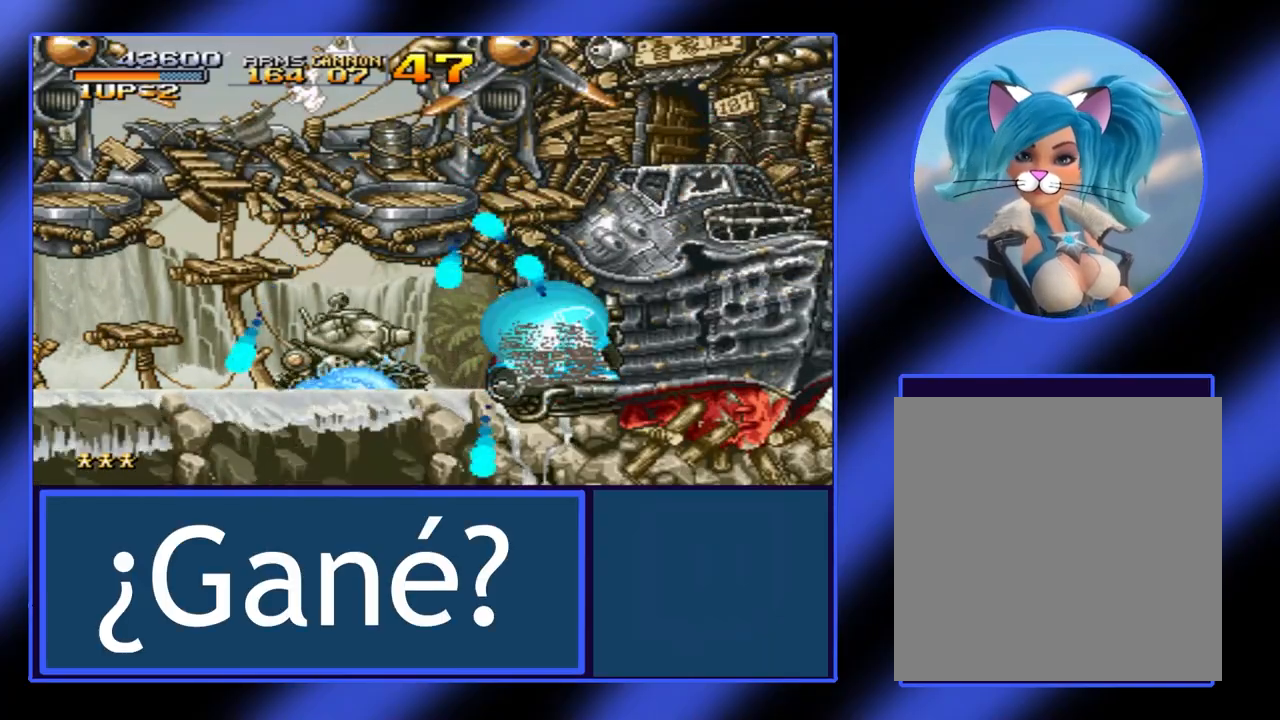
{"buttons": ["A"], "left_stick": "center", "events": [[33, "A", "down"], [133, "A", "up"], [200, "A", "down"], [300, "A", "up"], [367, "A", "down"], [467, "A", "up"], [500, "A", "down"]]}
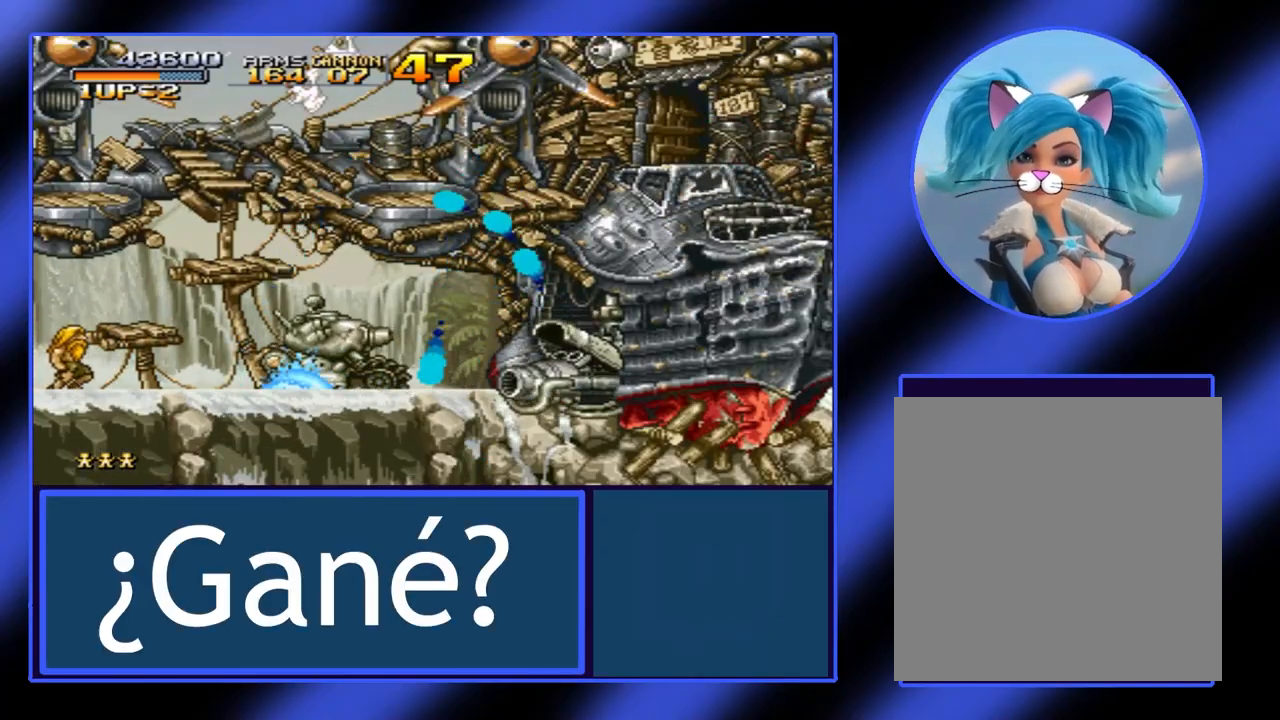
{"buttons": [], "left_stick": "right", "events": [[133, "A", "up"], [233, "A", "down"], [233, "left_stick", "right"], [300, "A", "up"], [433, "A", "down"], [500, "A", "up"]]}
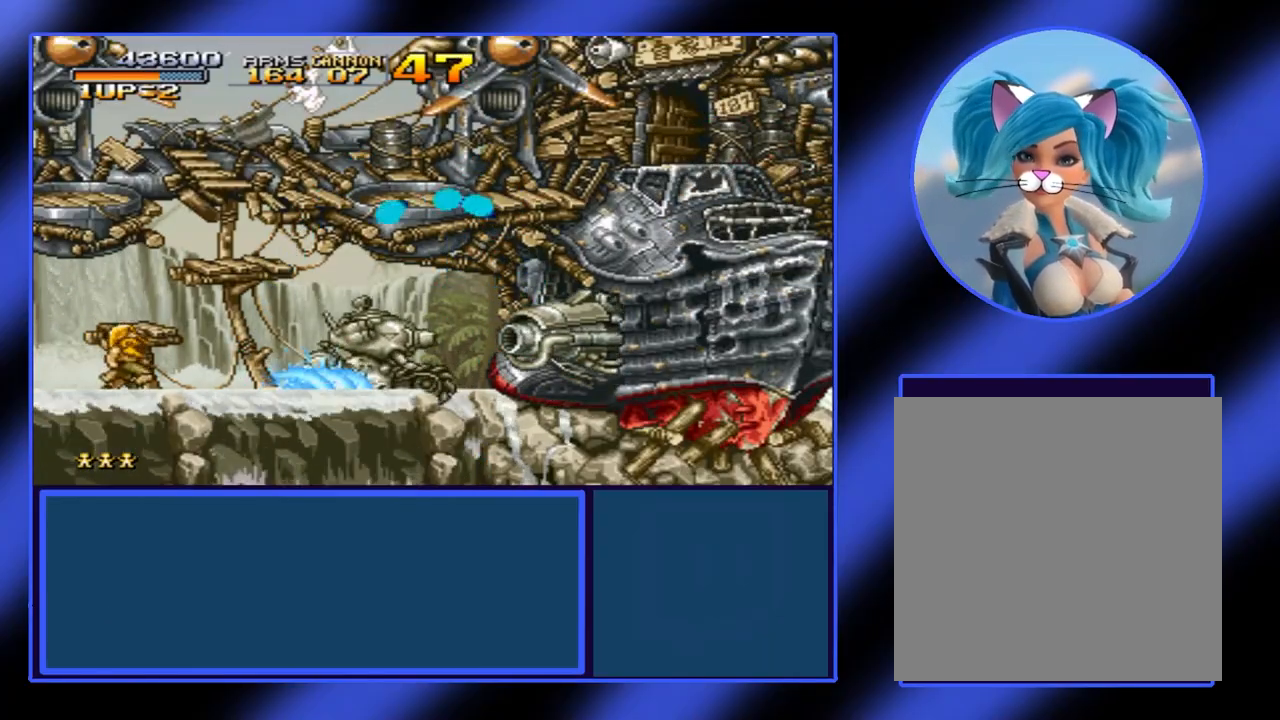
{"buttons": [], "left_stick": "center", "events": [[100, "A", "down"], [167, "A", "up"], [233, "A", "down"], [300, "left_stick", "center"], [333, "A", "up"], [400, "A", "down"], [500, "A", "up"]]}
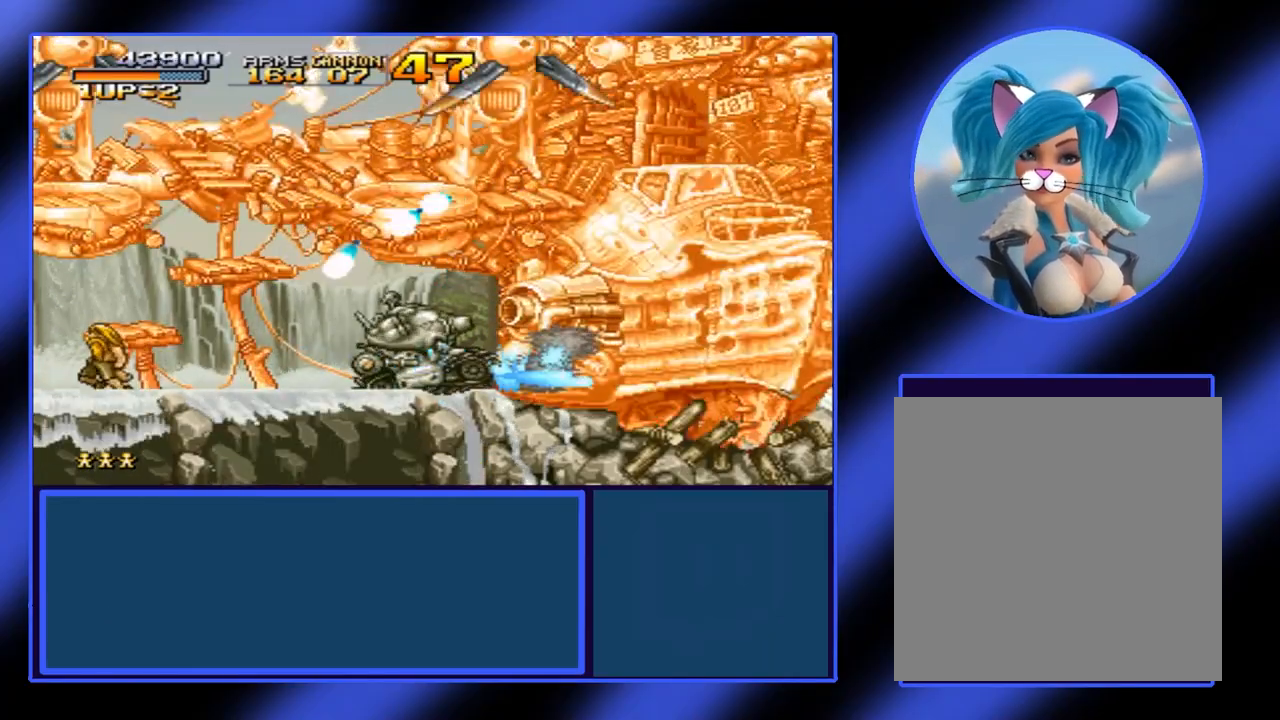
{"buttons": ["A"], "left_stick": "center", "events": [[33, "A", "down"], [33, "left_stick", "right"], [233, "A", "up"], [233, "left_stick", "center"], [267, "A", "down"], [367, "A", "up"], [433, "A", "down"]]}
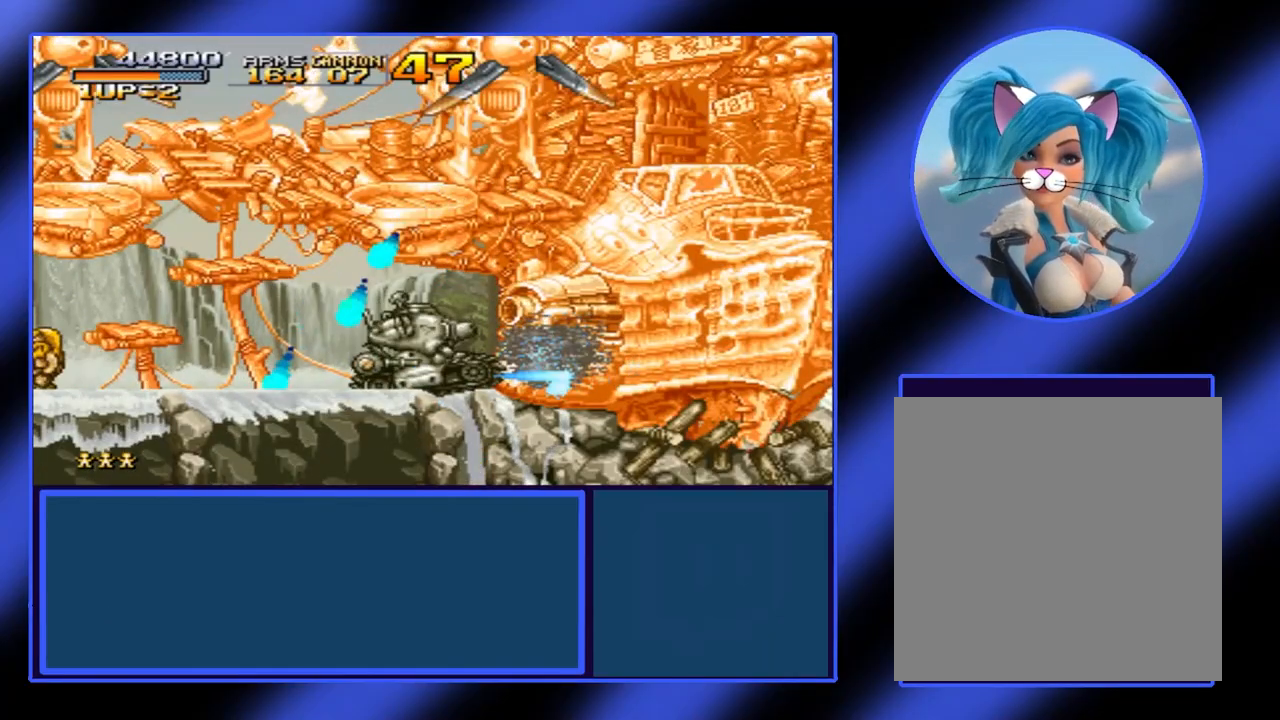
{"buttons": [], "left_stick": "center", "events": [[100, "A", "up"], [167, "A", "down"], [233, "A", "up"], [267, "A", "down"], [333, "A", "up"], [433, "A", "down"], [467, "A", "up"]]}
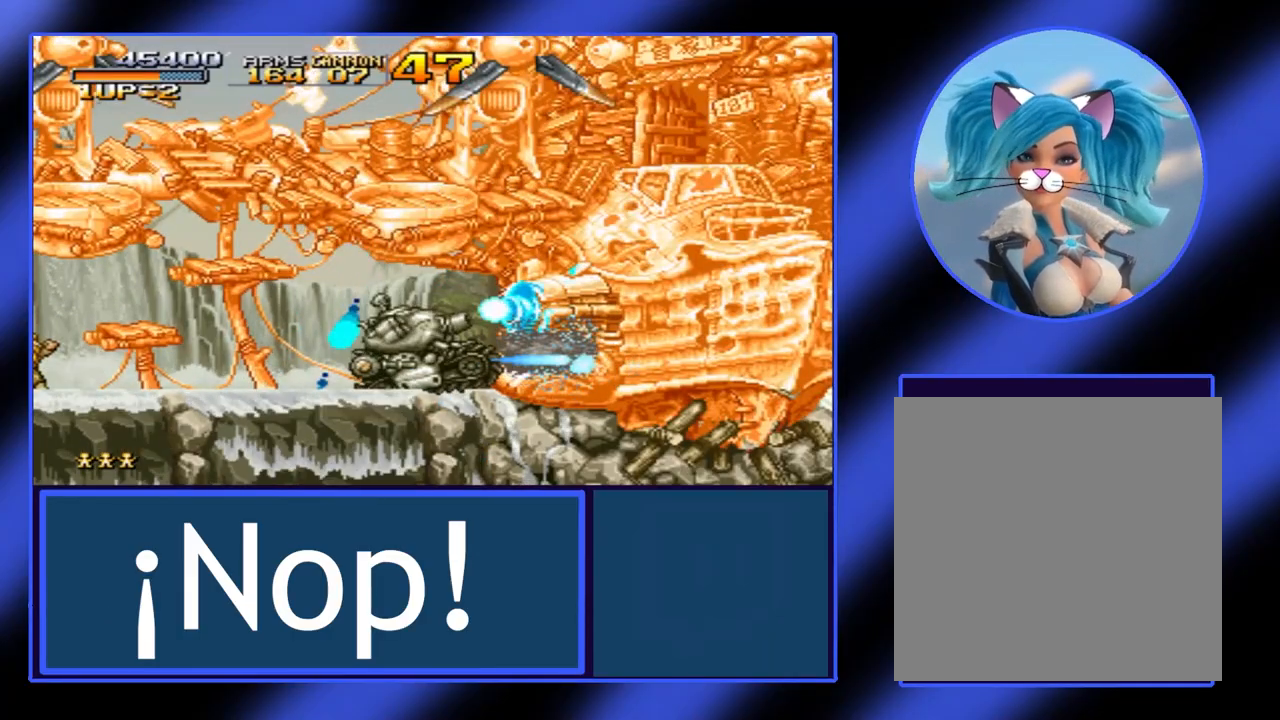
{"buttons": ["A"], "left_stick": "center", "events": [[67, "A", "down"], [133, "A", "up"], [167, "A", "down"], [267, "A", "up"], [333, "A", "down"], [433, "A", "up"], [500, "A", "down"]]}
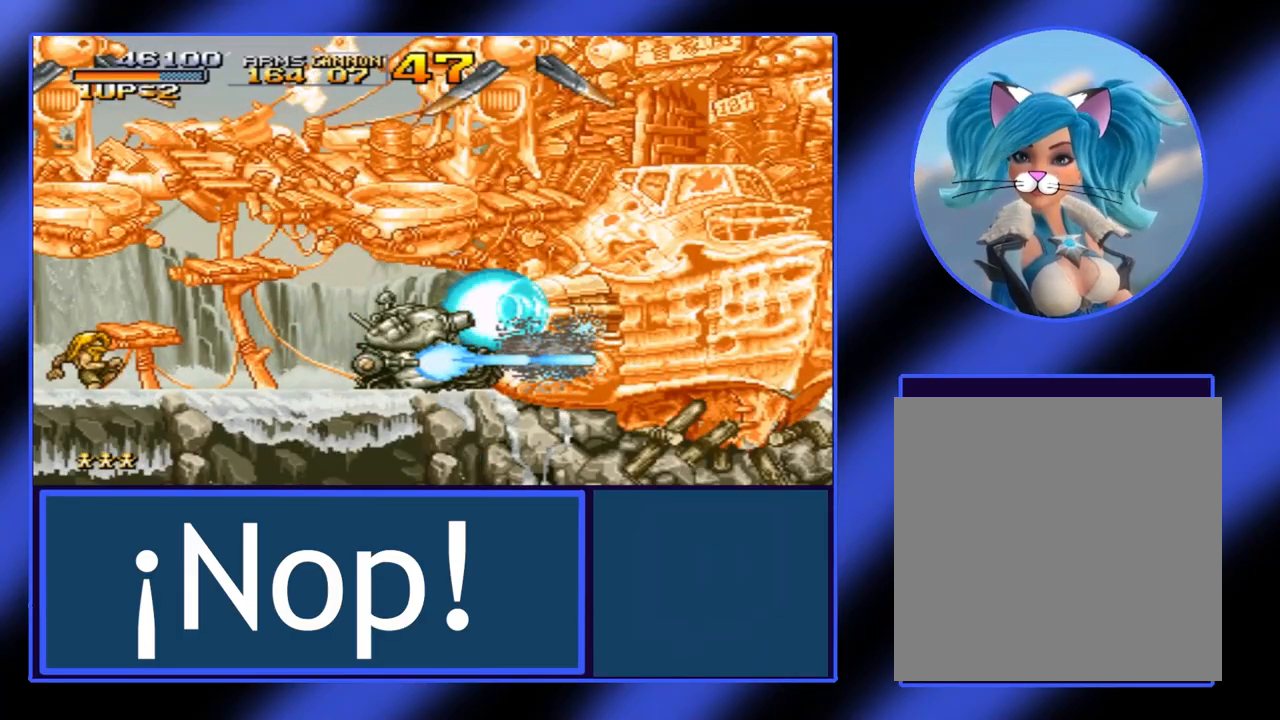
{"buttons": [], "left_stick": "left", "events": [[67, "A", "up"], [133, "A", "down"], [133, "left_stick", "left"], [233, "A", "up"], [333, "A", "down"], [433, "A", "up"]]}